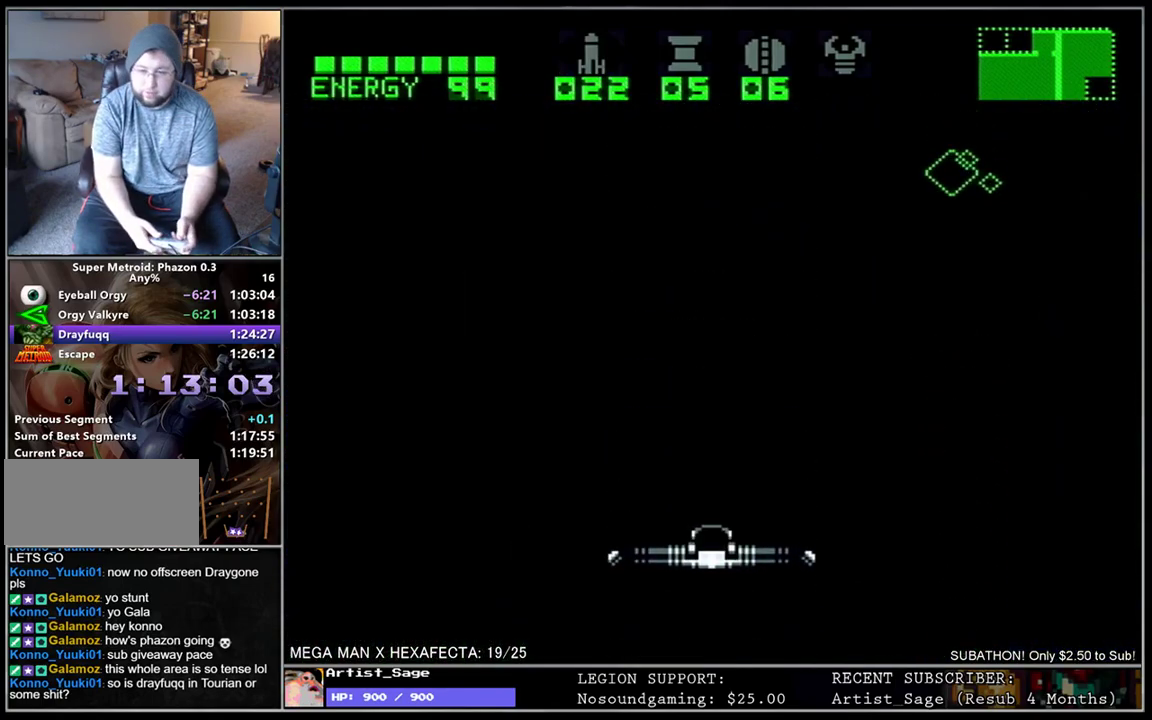
Gameplay with a controller (Nintendo layout); each line is a JSON object with the inputs held at the frame after it. "events" lists button and stick changes between this image and that frame as [ms after this image, input, new state], when the widget could be followed in between. Not read: B DPAD_RIGHT L3 R1 R3.
{"buttons": [], "events": []}
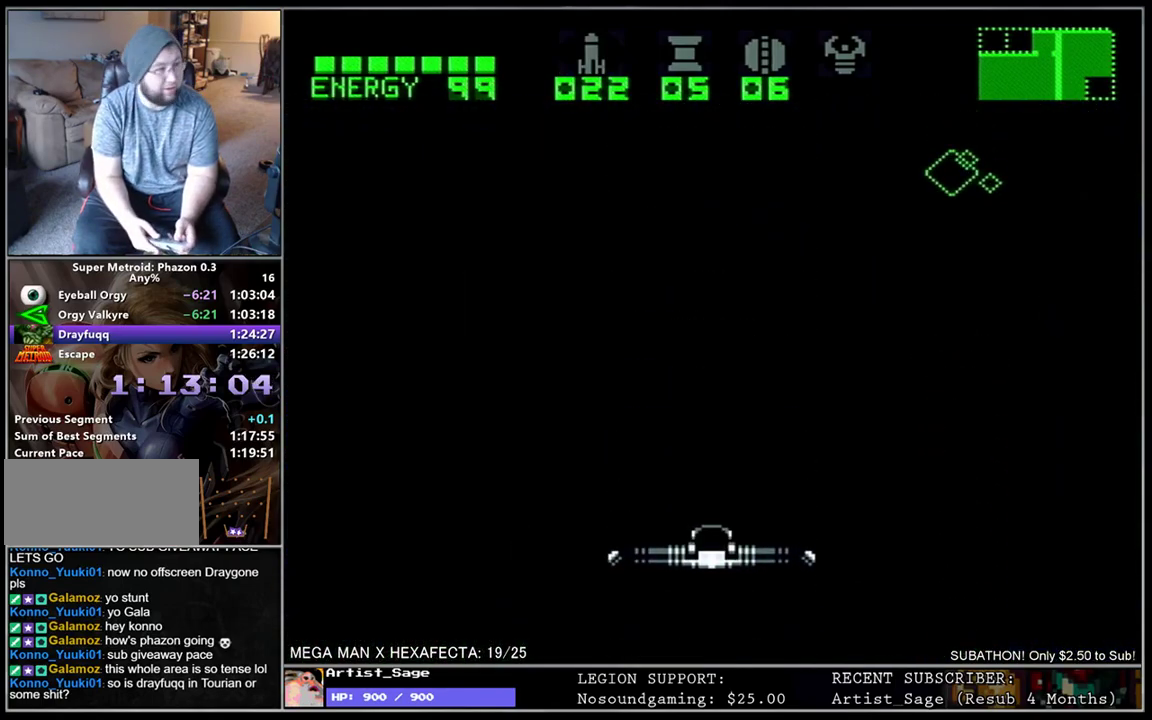
{"buttons": ["L1"], "events": [[350, "L1", "down"]]}
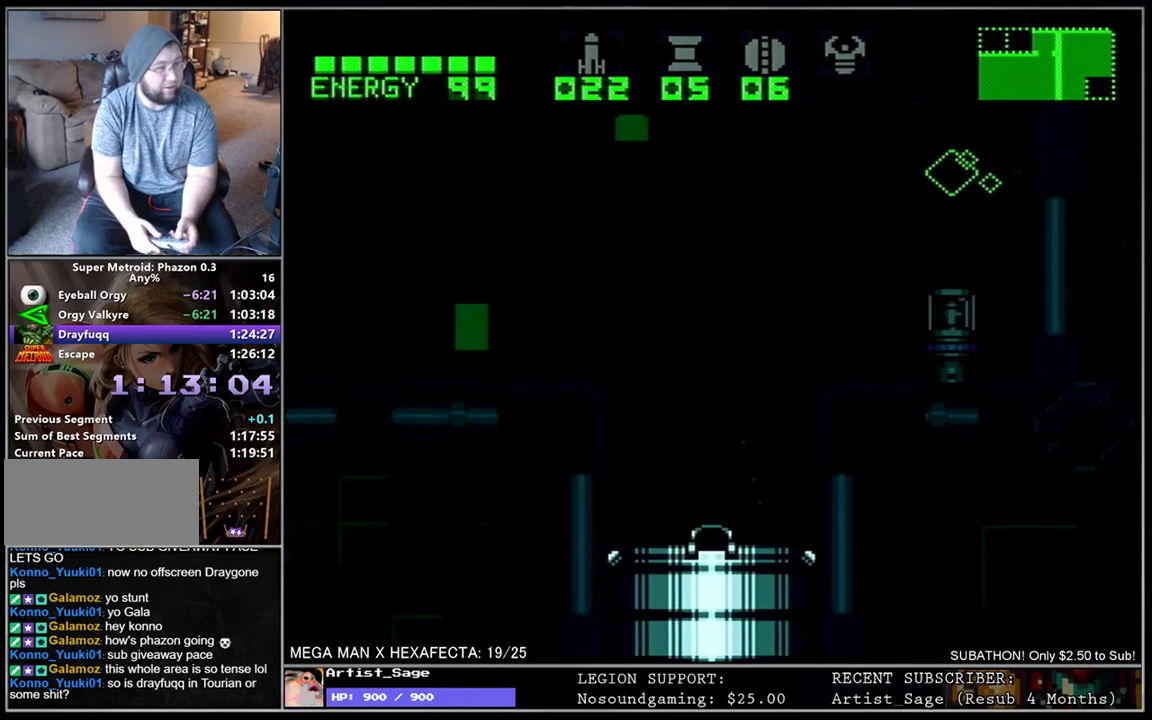
{"buttons": ["L1"], "events": []}
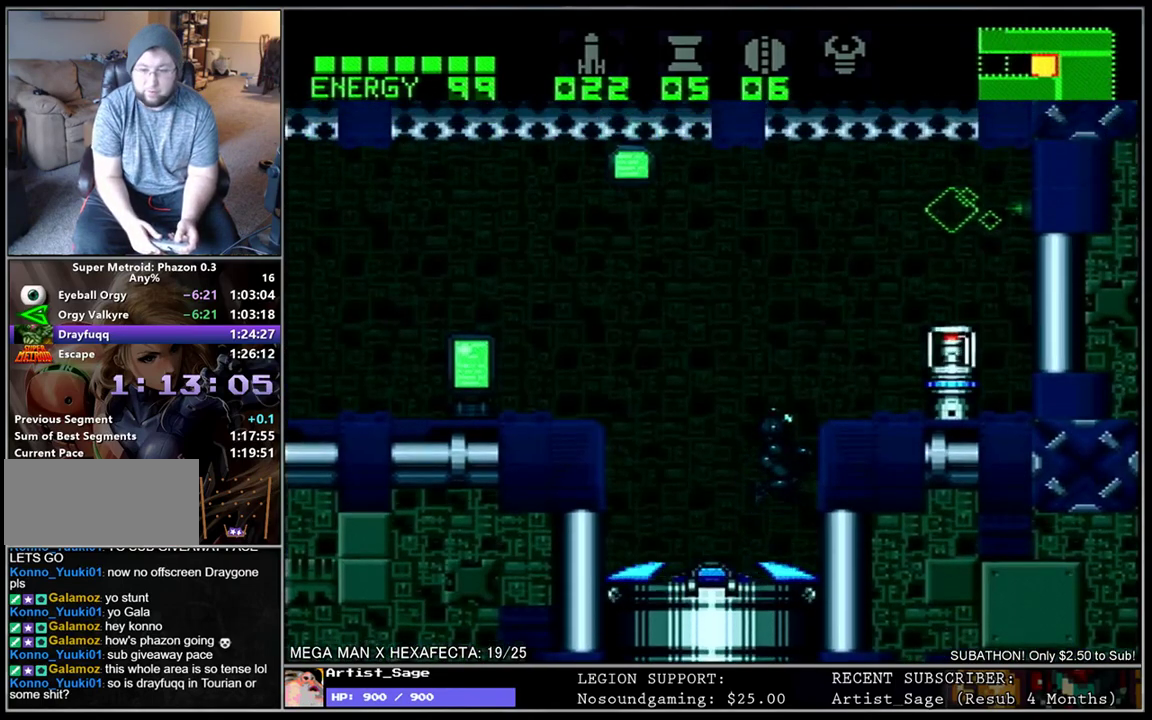
{"buttons": ["L1", "DPAD_DOWN"], "events": [[300, "DPAD_DOWN", "down"]]}
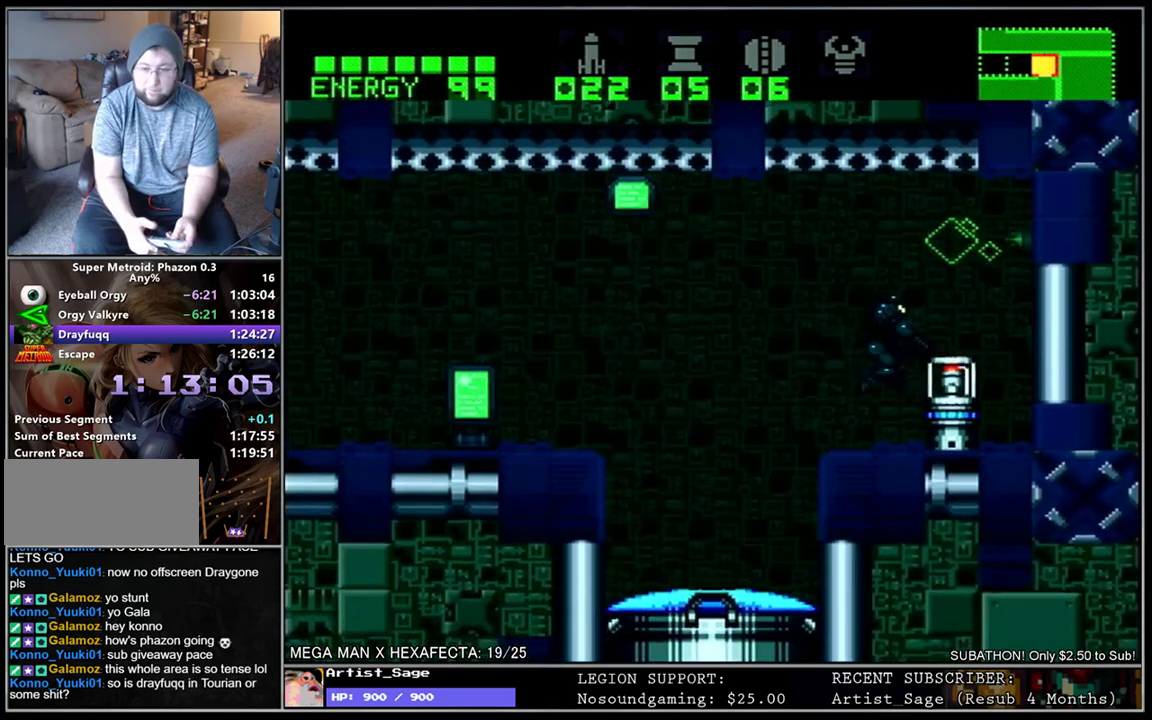
{"buttons": [], "events": [[150, "DPAD_DOWN", "up"], [267, "L1", "up"]]}
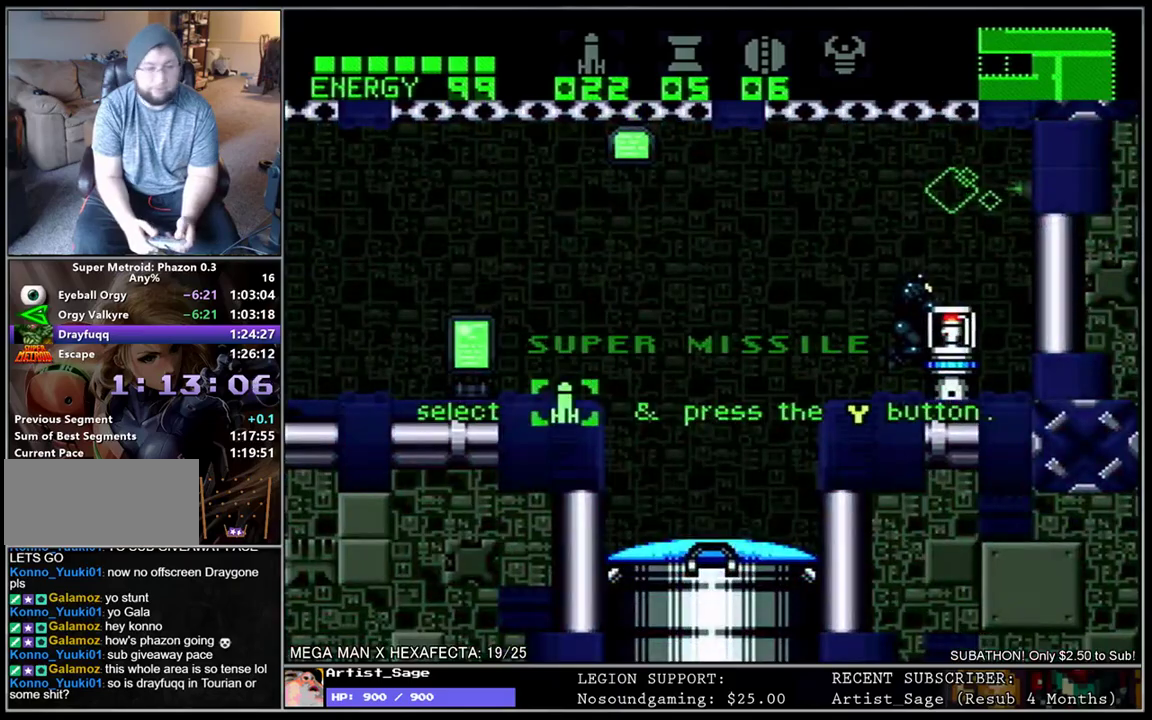
{"buttons": ["DPAD_LEFT"], "events": [[100, "DPAD_LEFT", "down"]]}
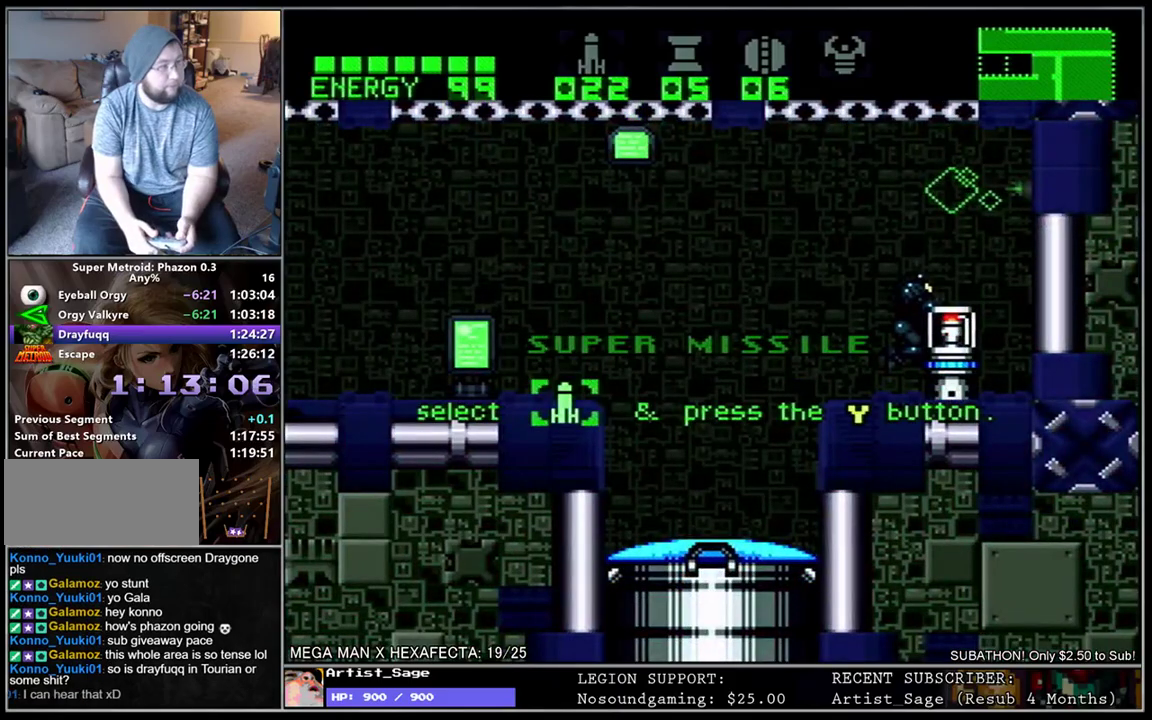
{"buttons": ["DPAD_LEFT"], "events": []}
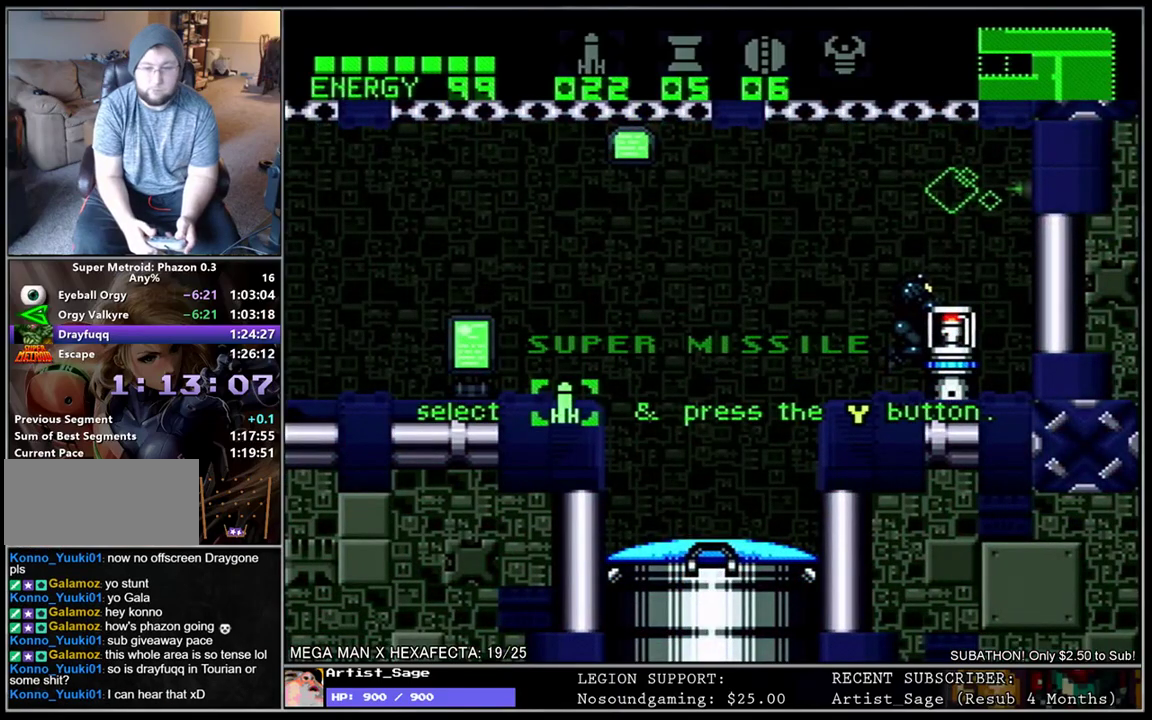
{"buttons": ["L1", "DPAD_LEFT"], "events": [[300, "L1", "down"]]}
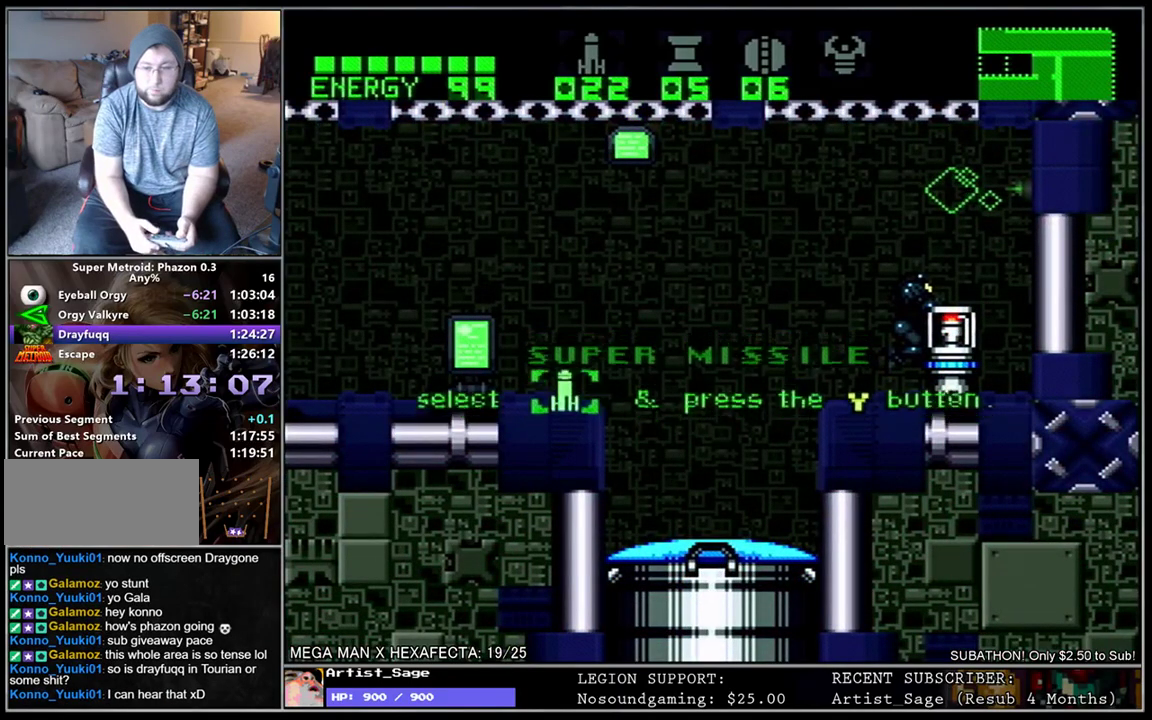
{"buttons": ["L1", "DPAD_LEFT"], "events": []}
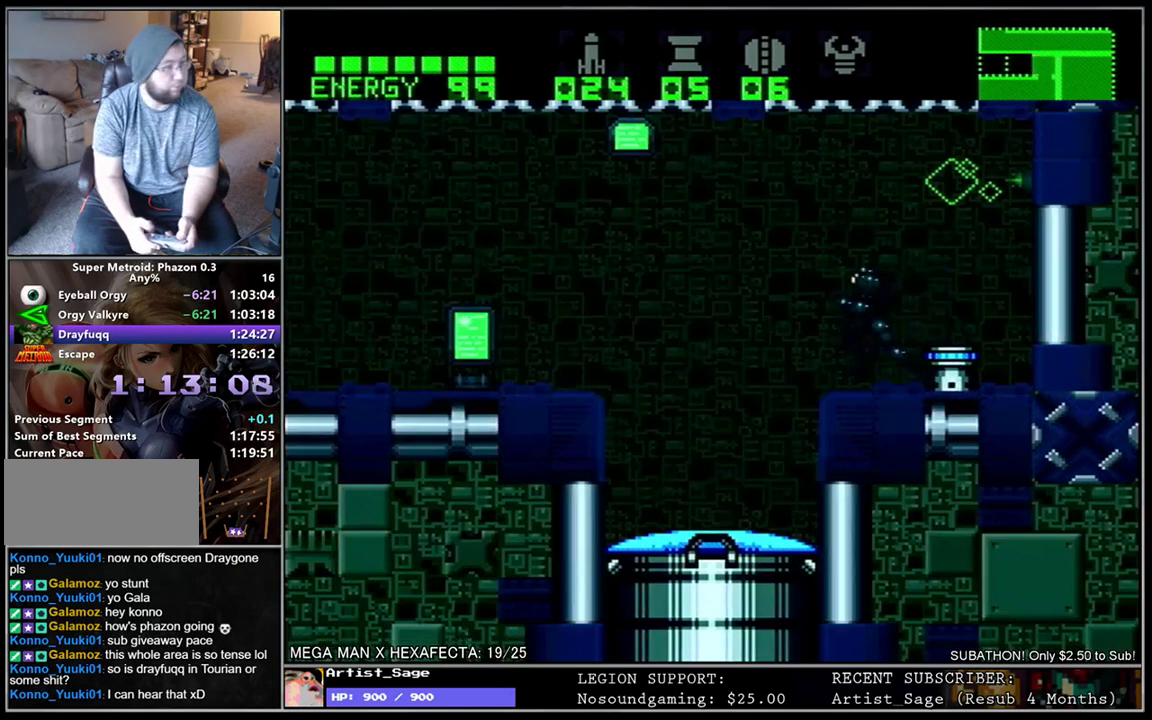
{"buttons": ["L1", "DPAD_LEFT"], "events": []}
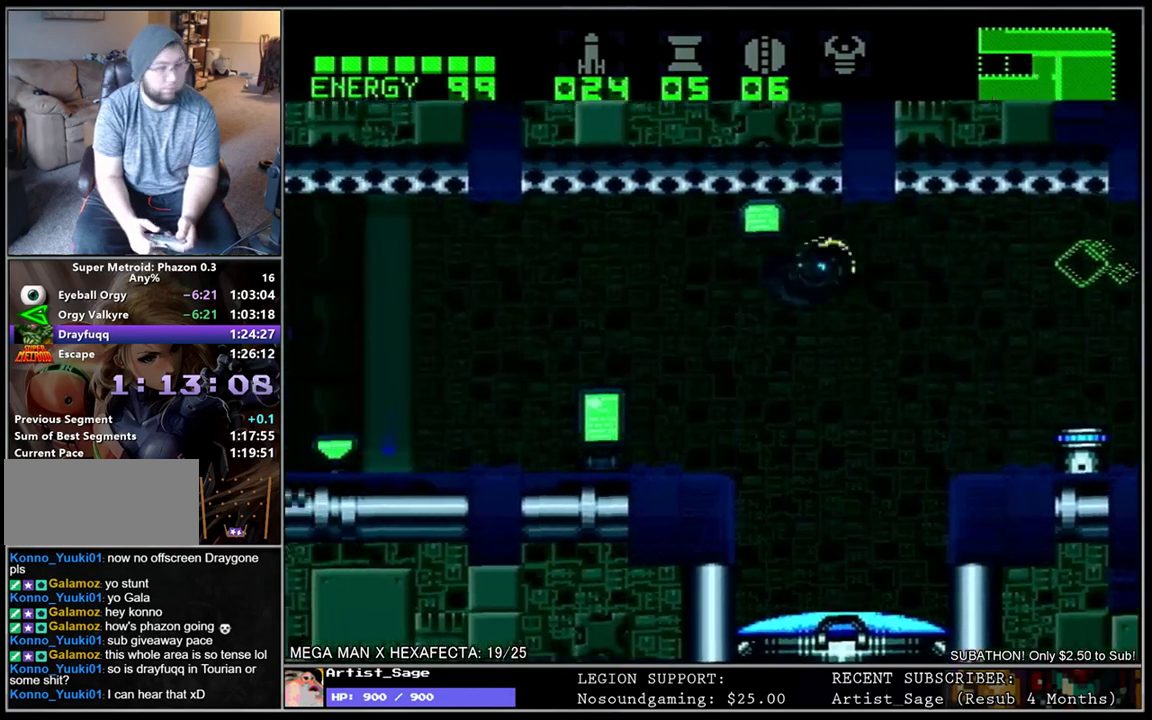
{"buttons": ["L1", "DPAD_LEFT"], "events": [[317, "L1", "up"], [483, "L1", "down"]]}
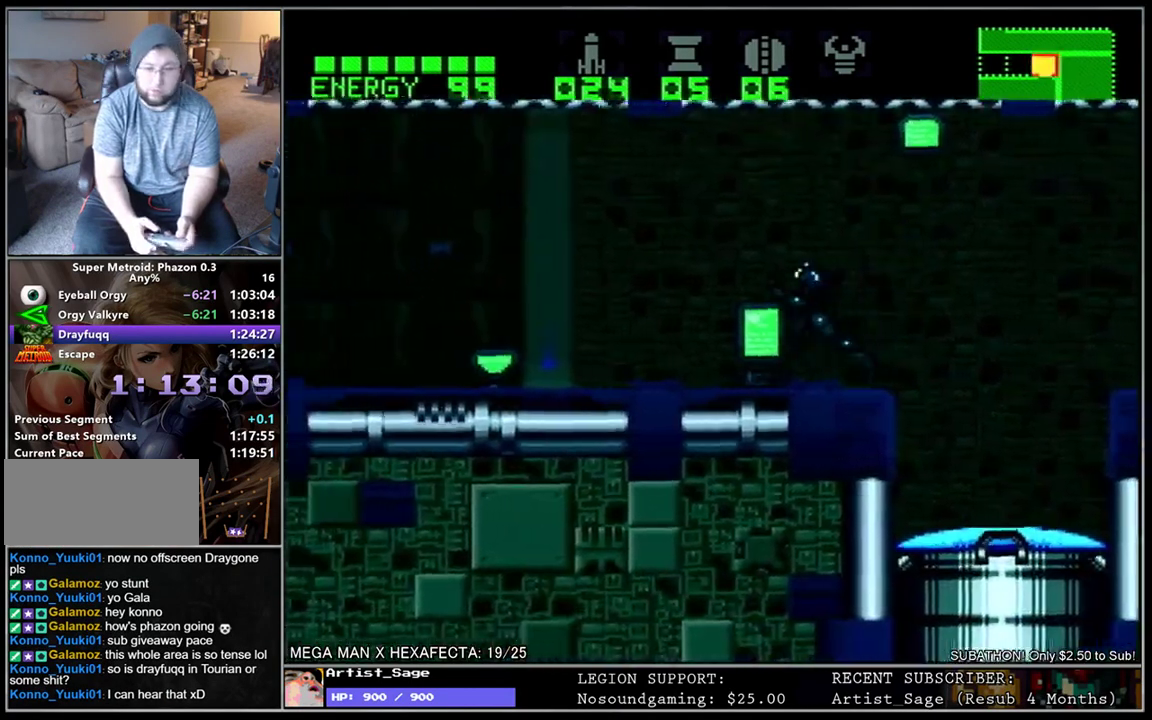
{"buttons": ["Y", "L1", "DPAD_LEFT"], "events": [[67, "Y", "down"], [150, "Y", "up"], [250, "Y", "down"], [333, "Y", "up"], [433, "Y", "down"]]}
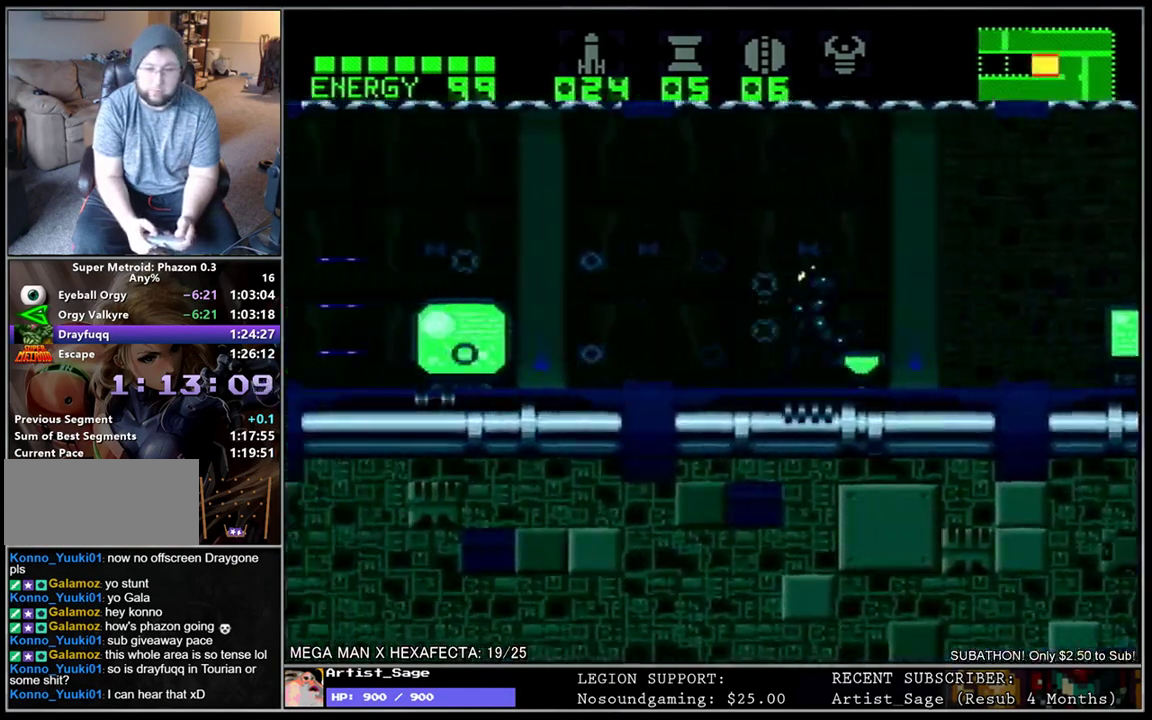
{"buttons": ["Y", "L1", "DPAD_LEFT"], "events": [[17, "Y", "up"], [117, "Y", "down"], [200, "Y", "up"], [267, "Y", "down"], [383, "Y", "up"], [450, "Y", "down"]]}
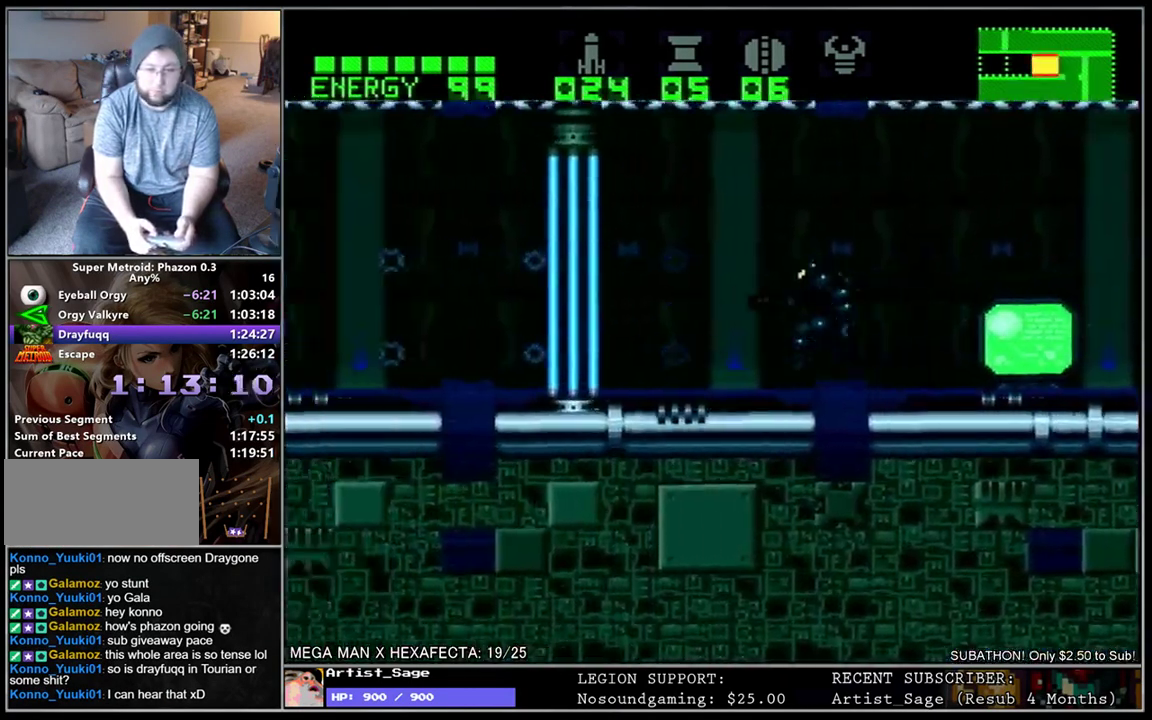
{"buttons": ["Y", "L1", "DPAD_LEFT"], "events": [[50, "Y", "up"], [133, "Y", "down"], [233, "Y", "up"], [300, "Y", "down"], [400, "Y", "up"], [467, "Y", "down"]]}
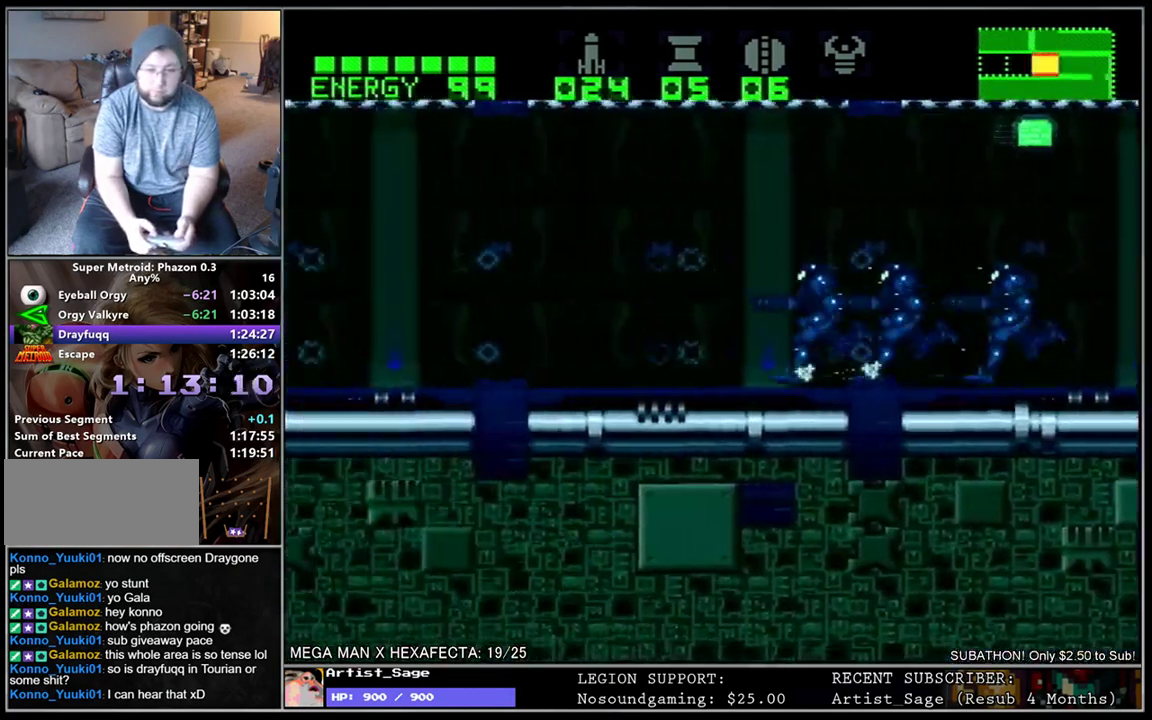
{"buttons": ["L1", "DPAD_LEFT"], "events": [[67, "Y", "up"], [133, "Y", "down"], [233, "Y", "up"], [300, "Y", "down"], [383, "Y", "up"]]}
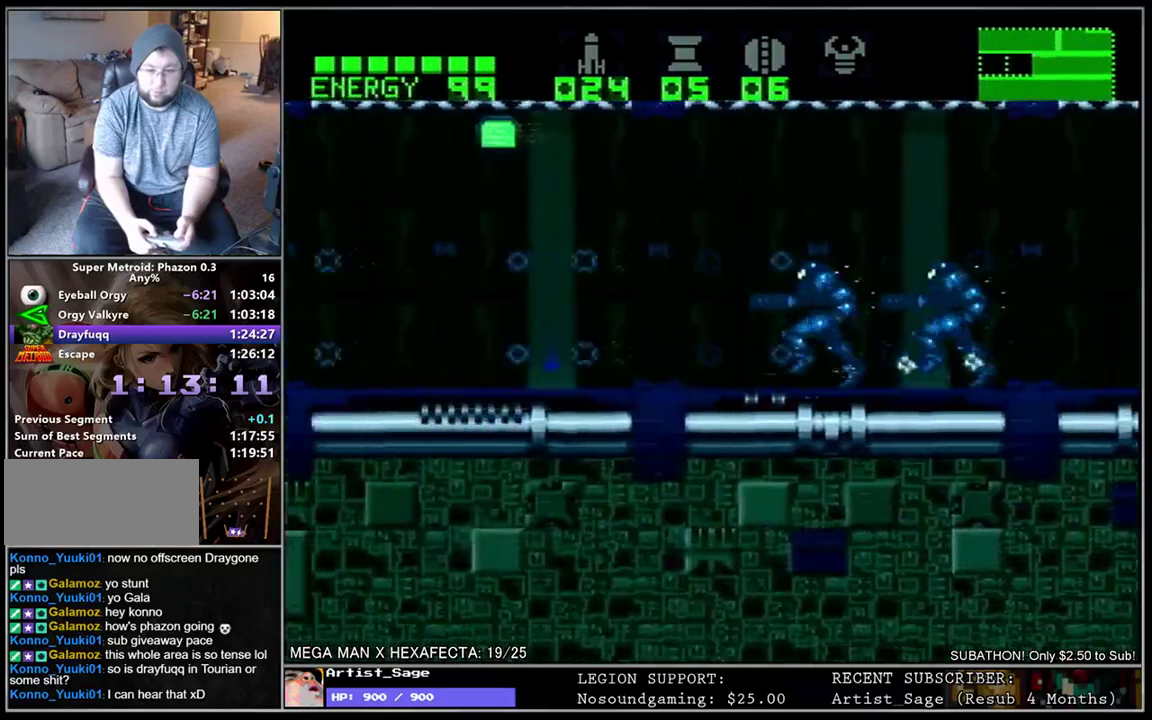
{"buttons": ["L1", "DPAD_LEFT"], "events": [[117, "X", "down"], [183, "X", "up"], [400, "Y", "down"], [483, "Y", "up"]]}
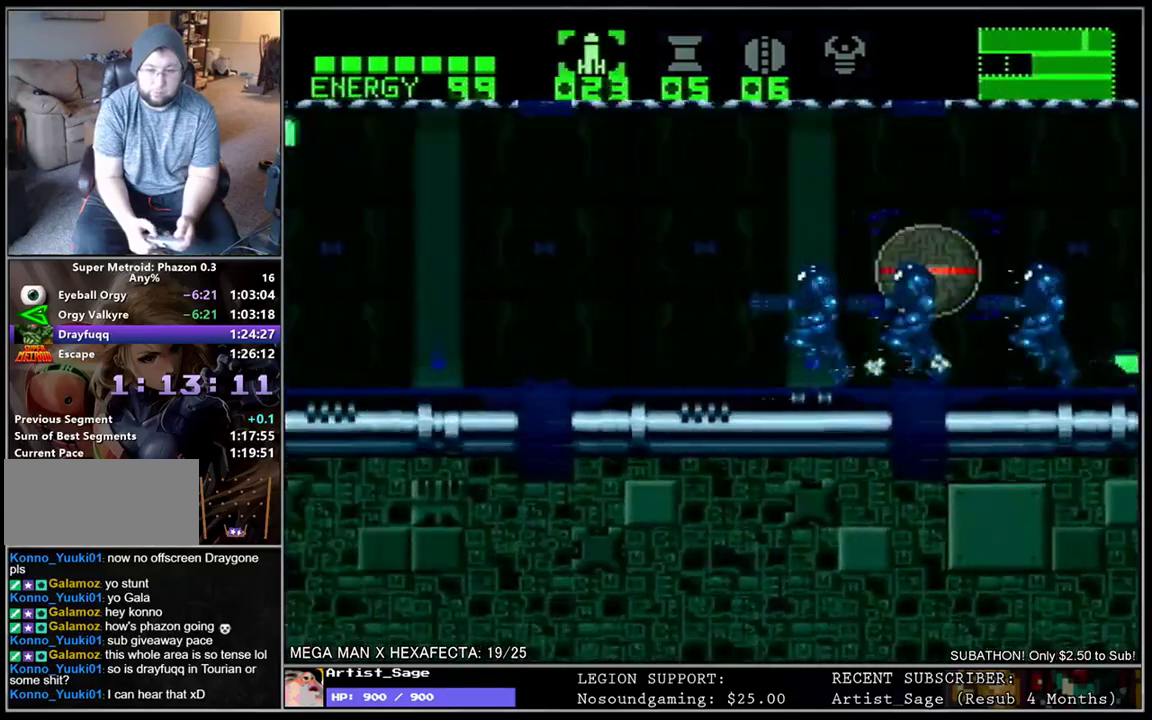
{"buttons": ["L1", "DPAD_LEFT"], "events": [[200, "Y", "down"], [300, "Y", "up"]]}
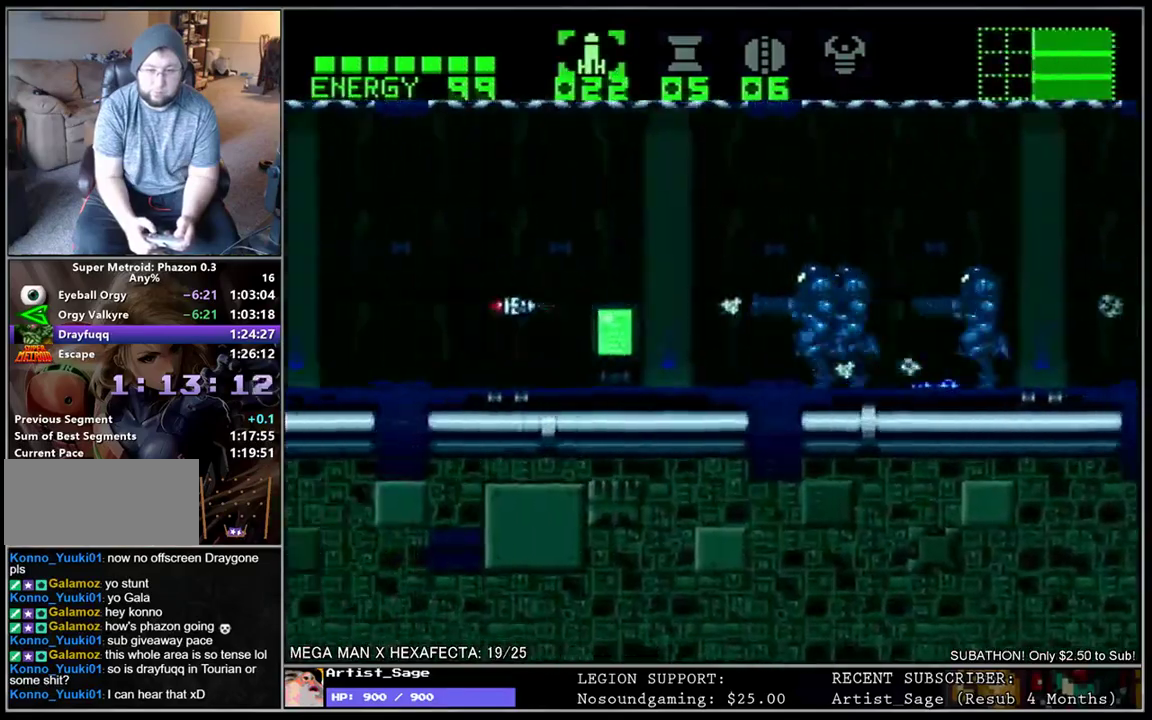
{"buttons": ["L1", "DPAD_LEFT"], "events": [[33, "Y", "down"], [150, "Y", "up"], [300, "A", "down"], [417, "A", "up"]]}
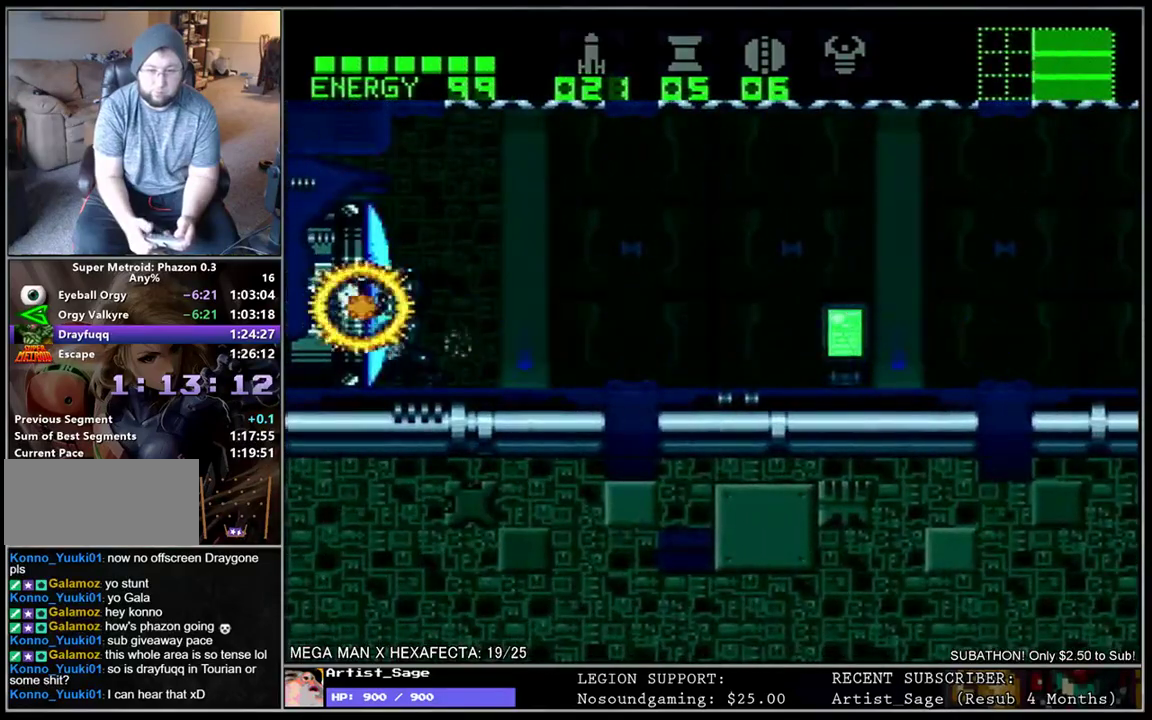
{"buttons": ["Y", "L1", "DPAD_LEFT"], "events": [[333, "X", "down"], [417, "X", "up"], [483, "Y", "down"]]}
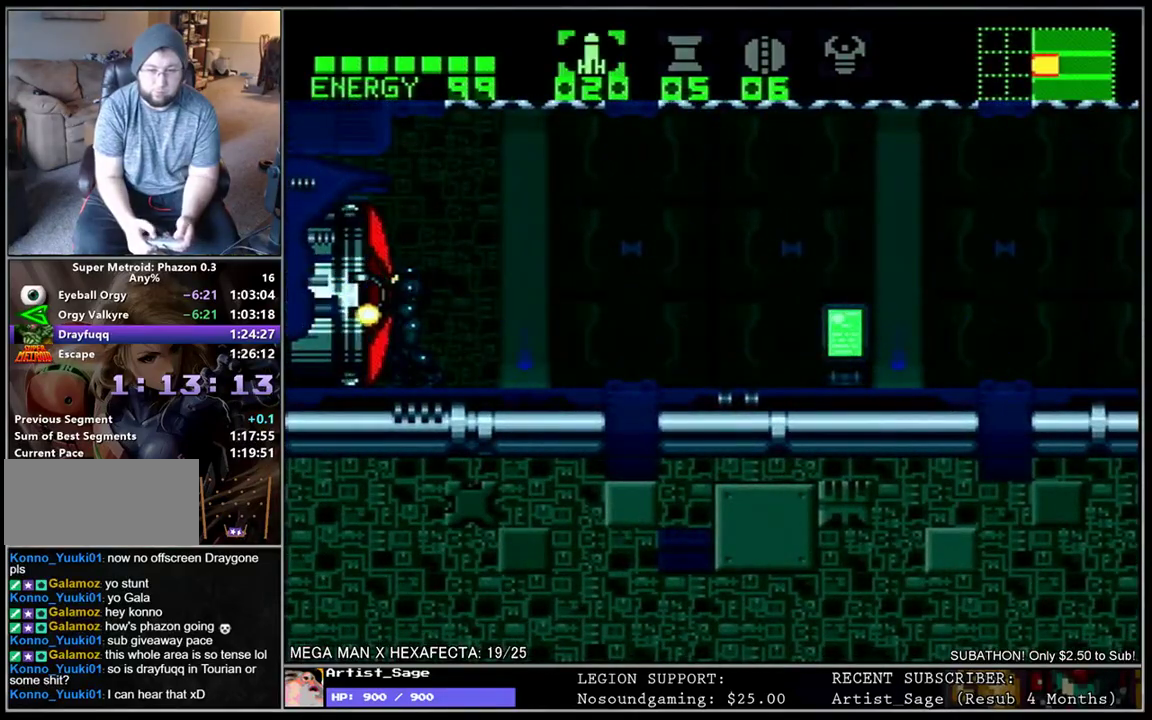
{"buttons": ["L1", "DPAD_LEFT"], "events": [[83, "Y", "up"], [133, "A", "down"], [300, "A", "up"]]}
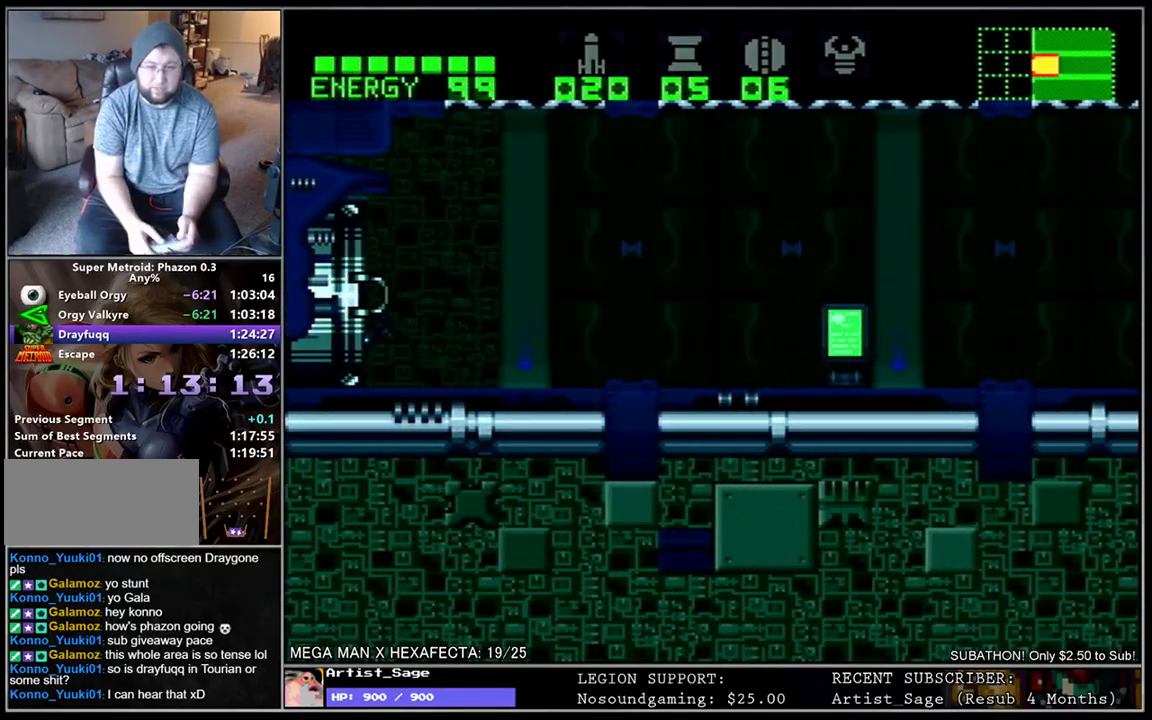
{"buttons": [], "events": [[233, "DPAD_LEFT", "up"], [250, "L1", "up"]]}
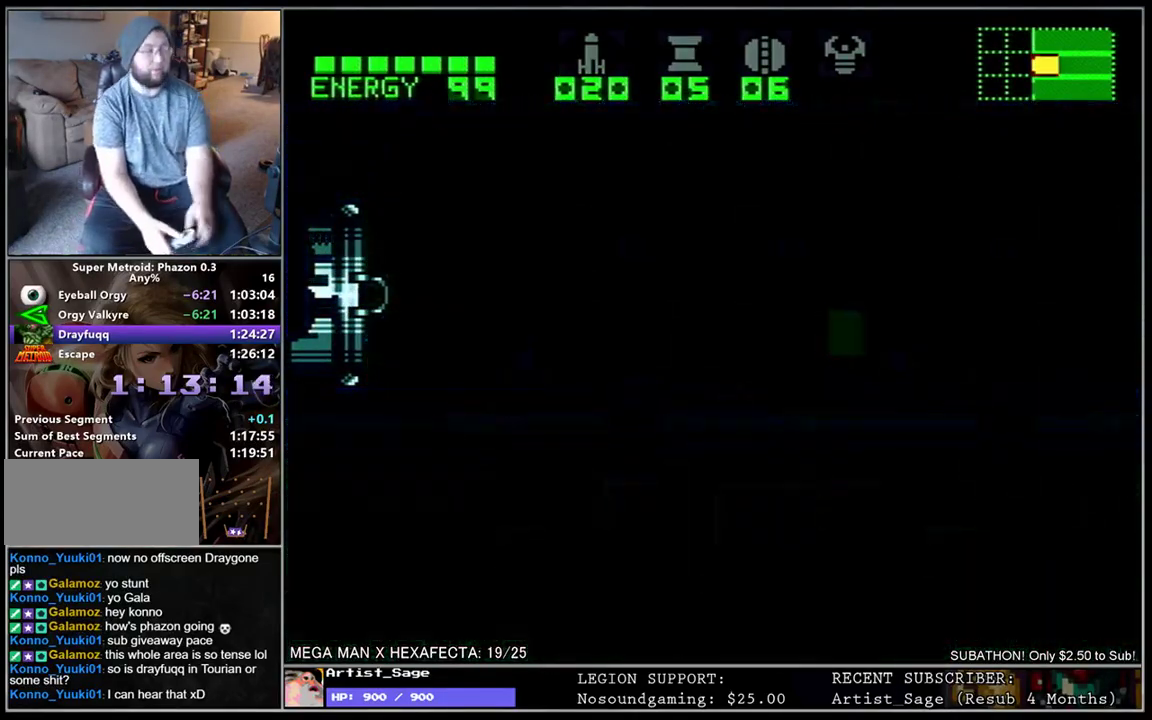
{"buttons": [], "events": []}
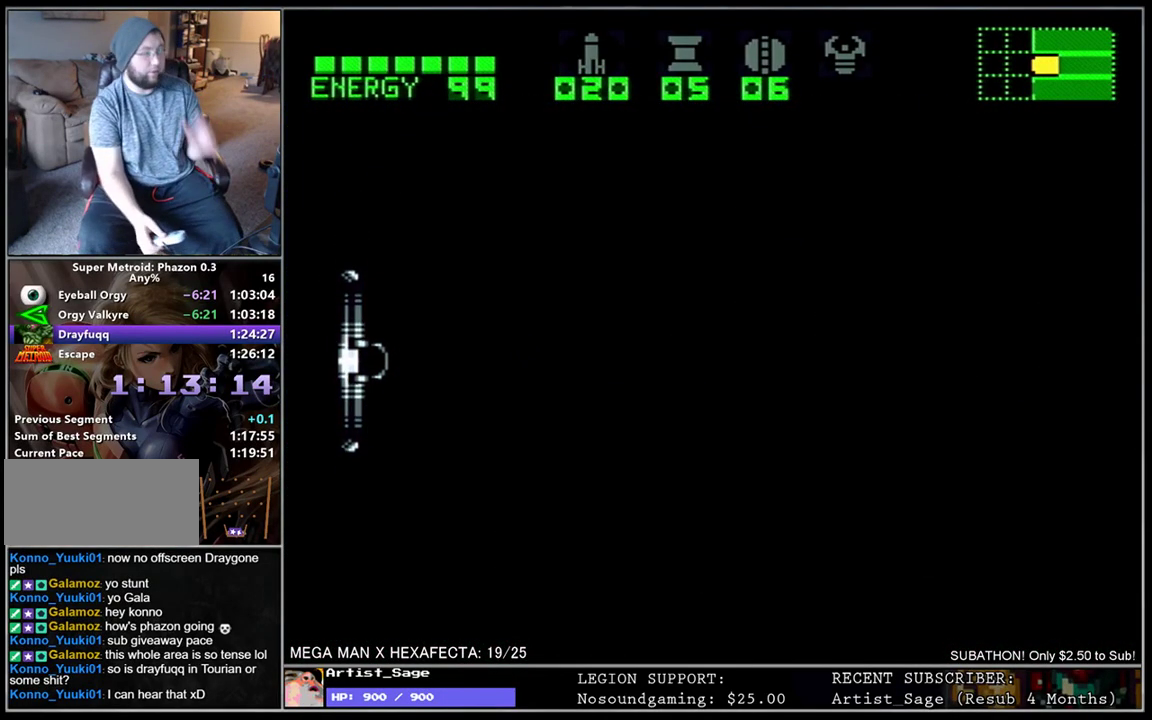
{"buttons": [], "events": []}
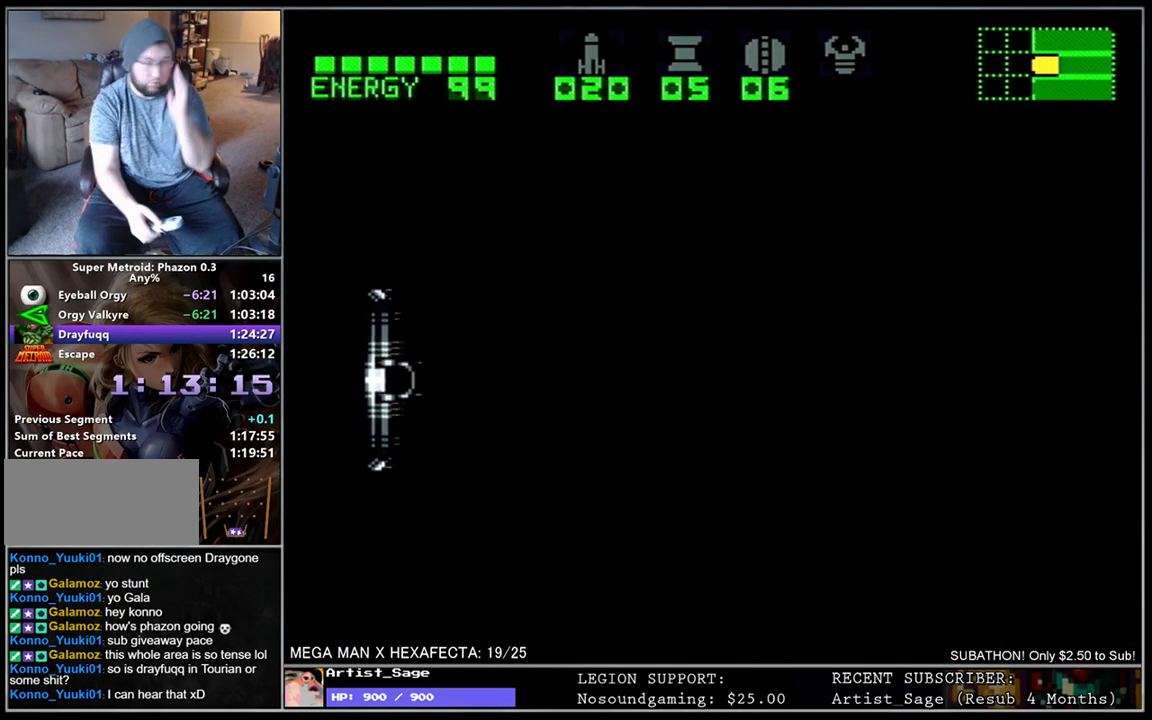
{"buttons": [], "events": []}
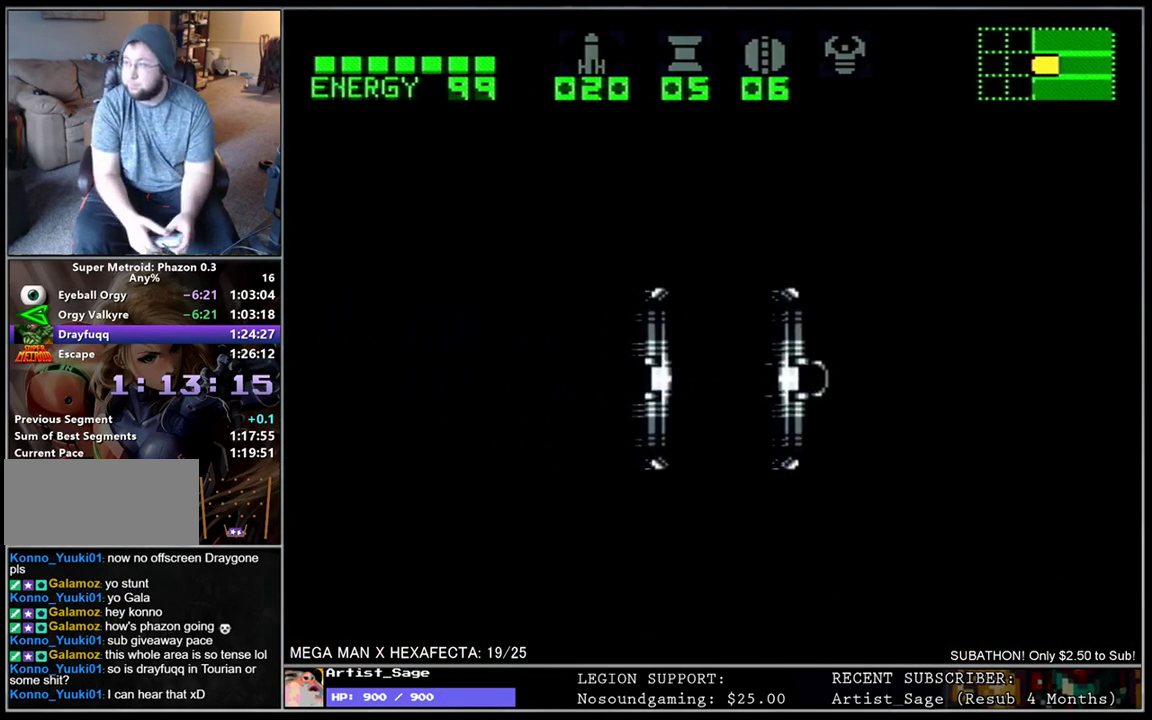
{"buttons": [], "events": []}
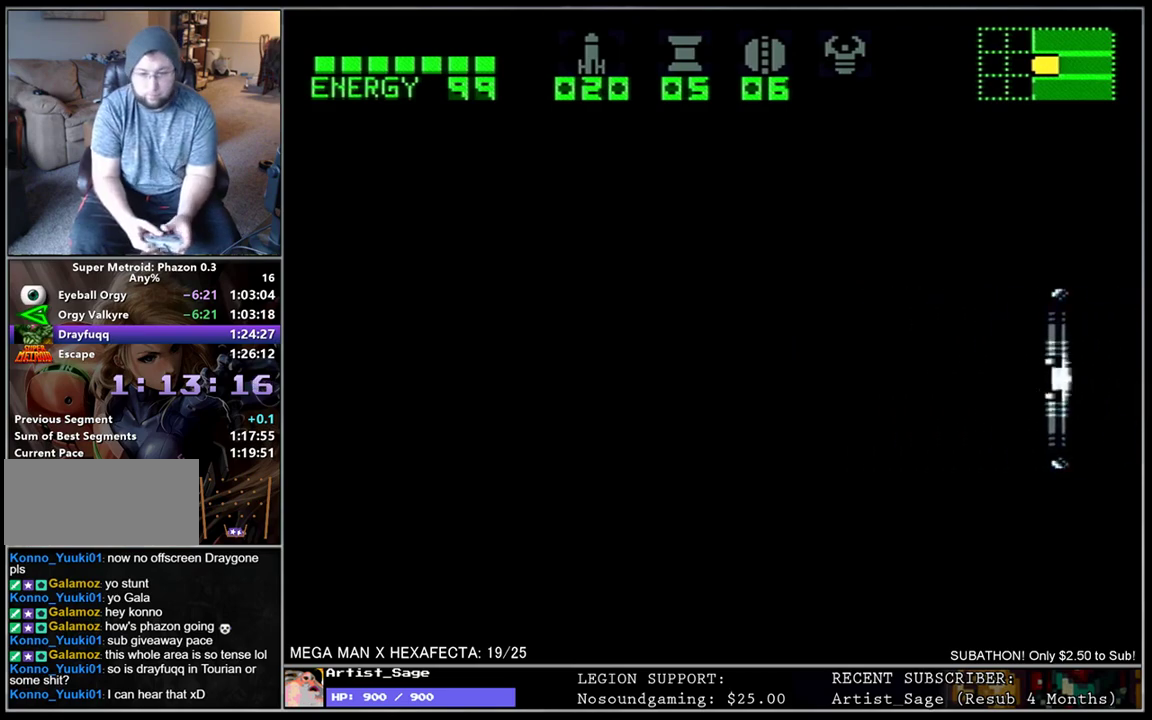
{"buttons": [], "events": []}
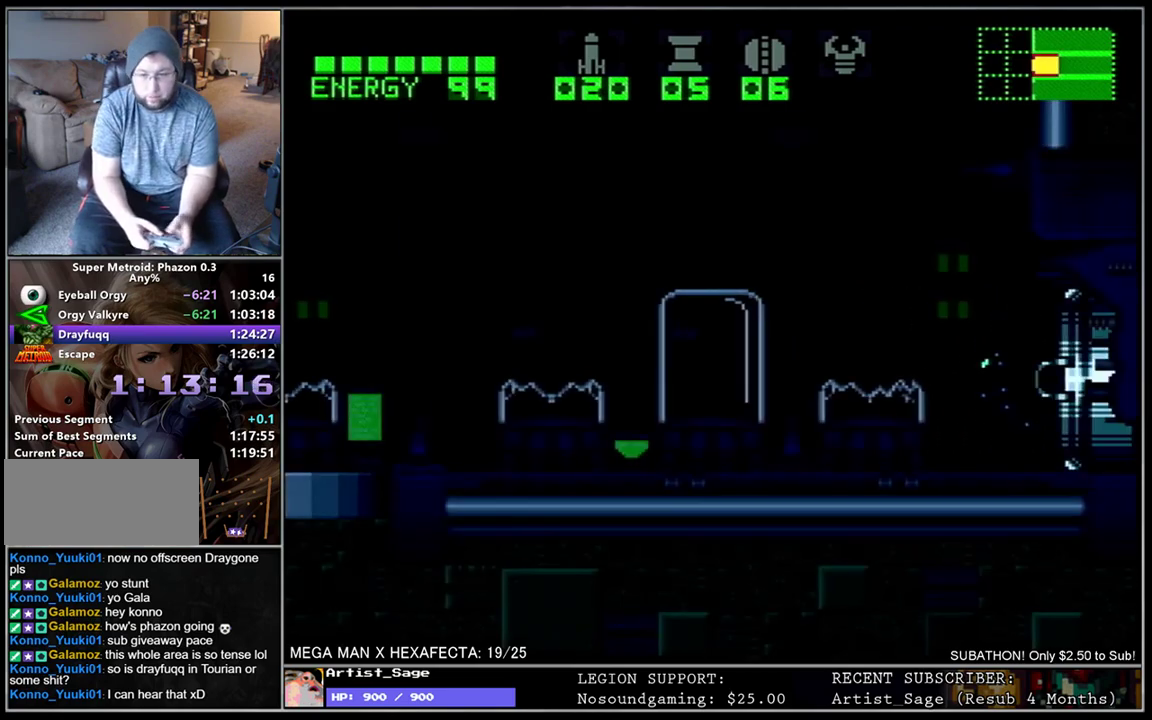
{"buttons": ["DPAD_LEFT"], "events": [[417, "DPAD_LEFT", "down"]]}
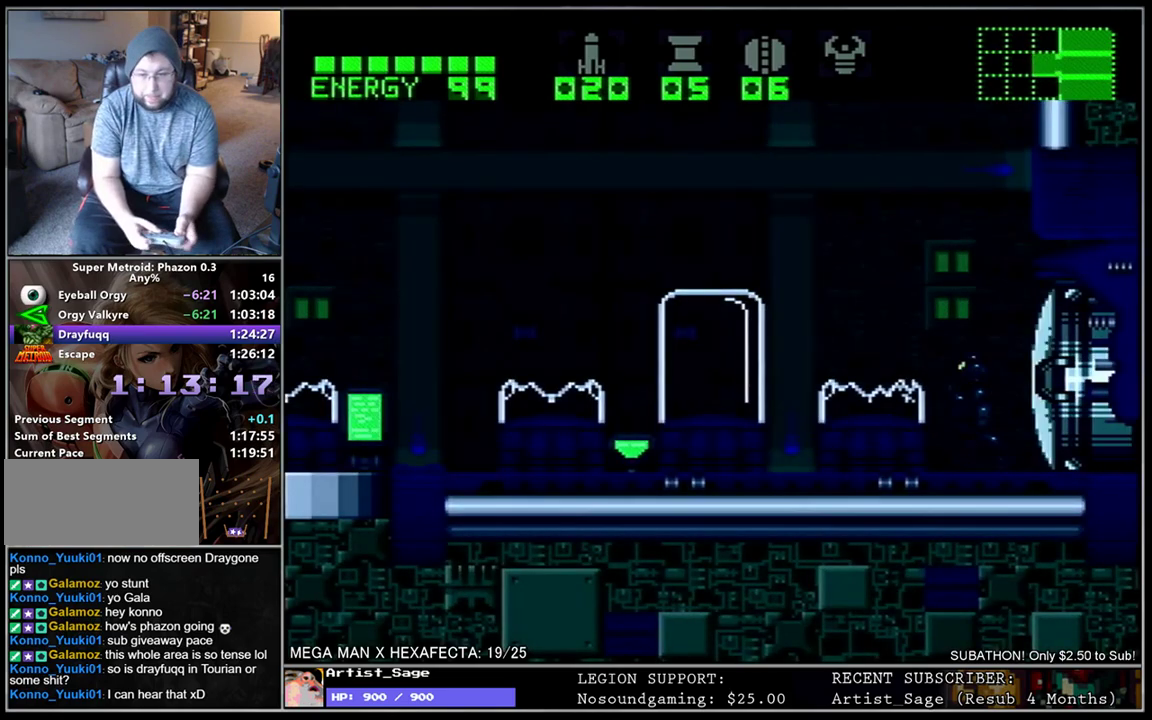
{"buttons": ["DPAD_LEFT"], "events": [[233, "L1", "down"], [450, "L1", "up"]]}
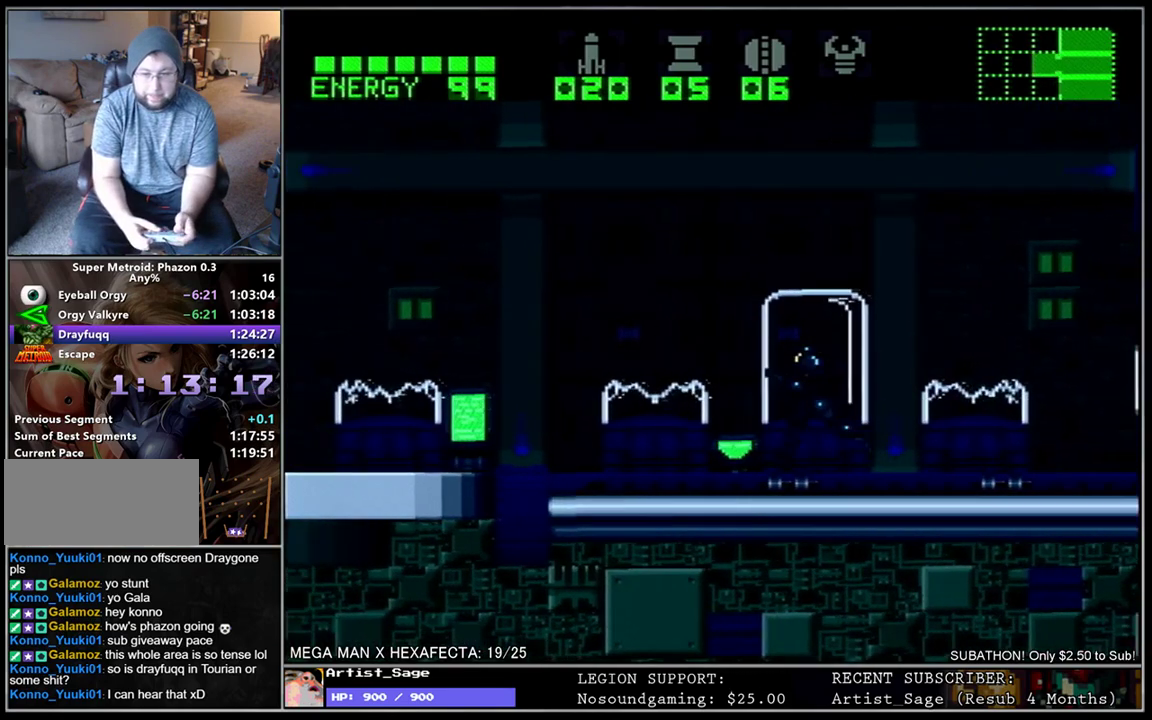
{"buttons": ["DPAD_LEFT"], "events": [[167, "L1", "down"], [367, "L1", "up"]]}
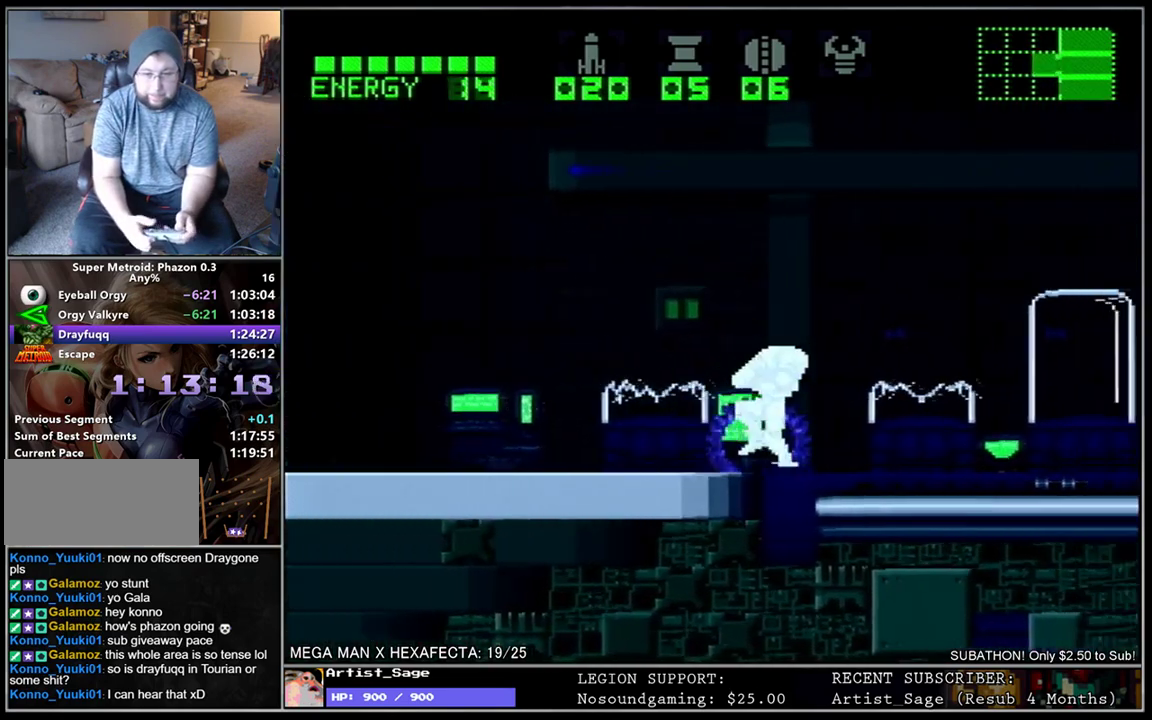
{"buttons": ["DPAD_LEFT"], "events": [[17, "L1", "down"], [217, "L1", "up"], [250, "DPAD_LEFT", "up"], [400, "DPAD_LEFT", "down"]]}
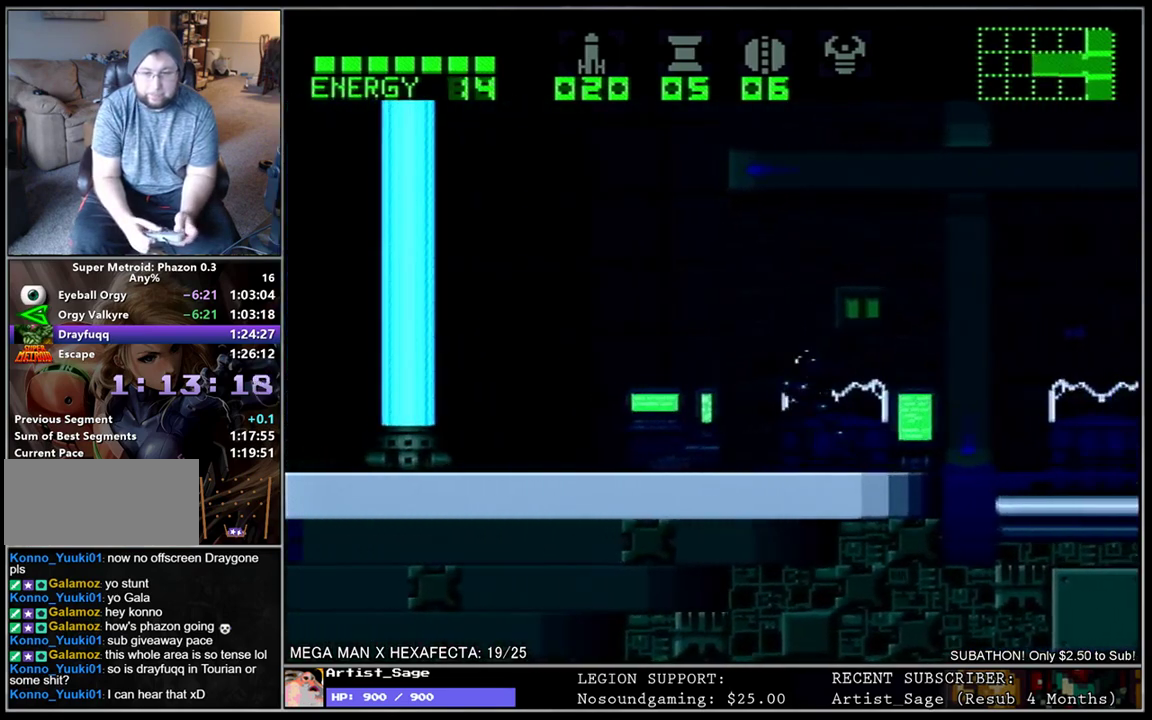
{"buttons": ["DPAD_LEFT"], "events": [[183, "L1", "down"], [383, "L1", "up"]]}